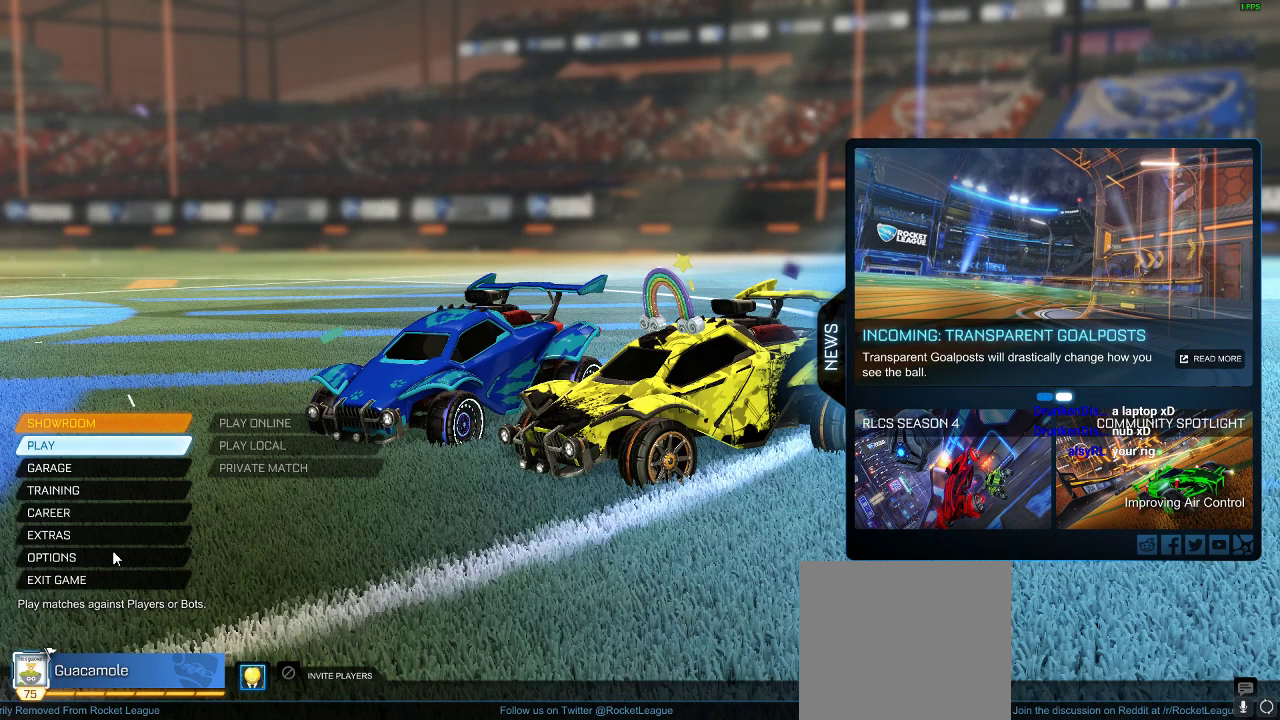
Gameplay with a controller (Xbox layout); each line is a JSON object with the inputs held at the frame after it. "events" lists button and stick changes between this image and that frame as [ms after this image, input, new state], when the widget could be followed in between. Not read: R3.
{"buttons": [], "left_stick": "center", "right_stick": "center", "events": [[217, "DPAD_DOWN", "down"], [417, "DPAD_DOWN", "up"]]}
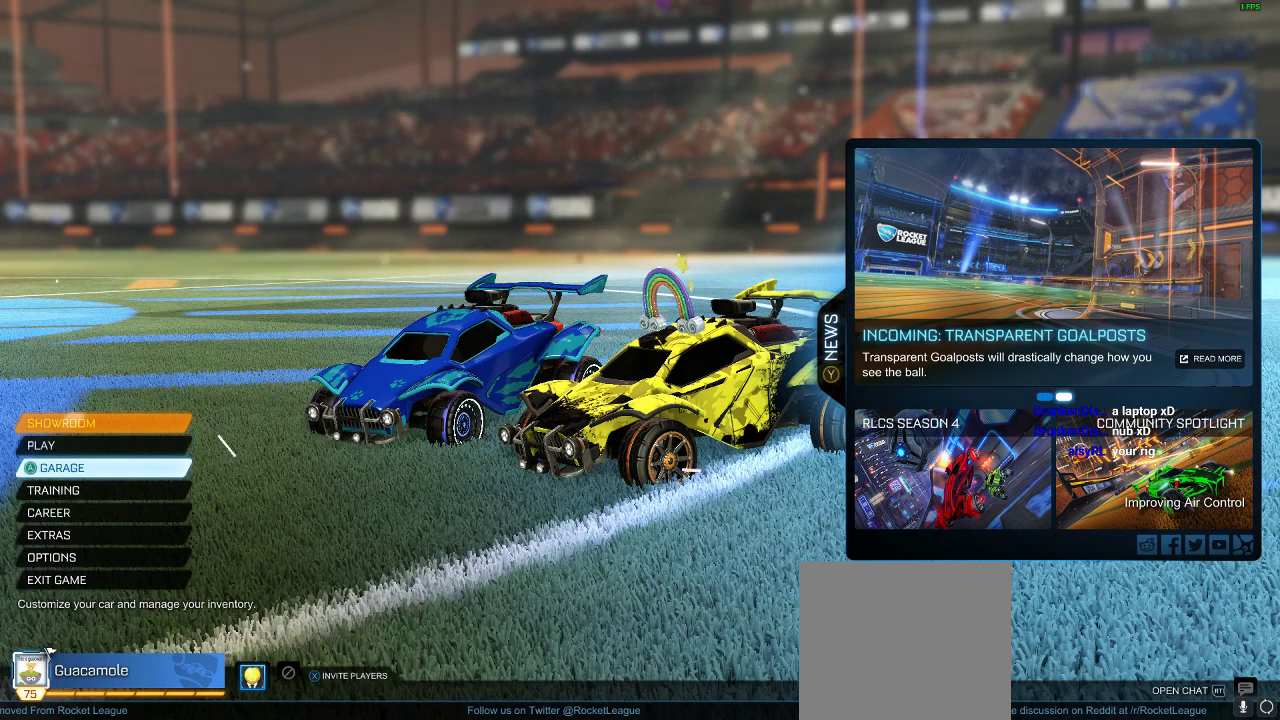
{"buttons": ["DPAD_UP"], "left_stick": "center", "right_stick": "center", "events": [[483, "DPAD_UP", "down"]]}
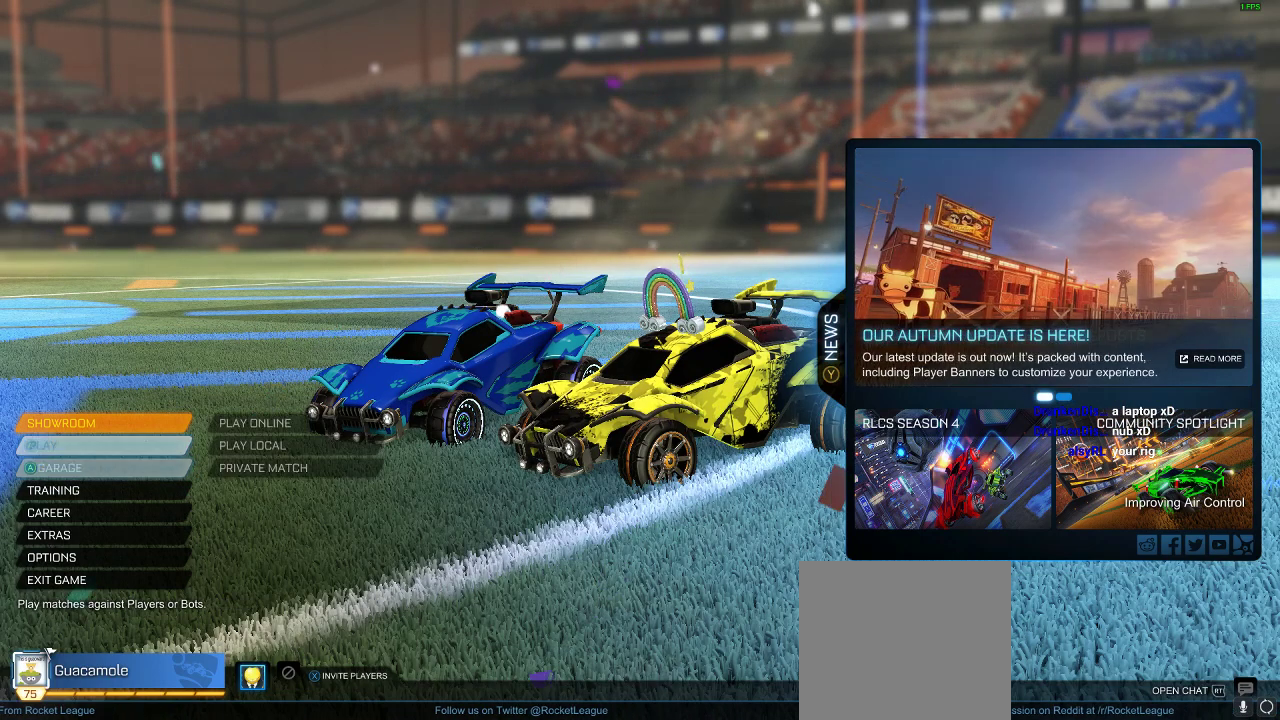
{"buttons": [], "left_stick": "center", "right_stick": "center", "events": [[133, "DPAD_UP", "up"]]}
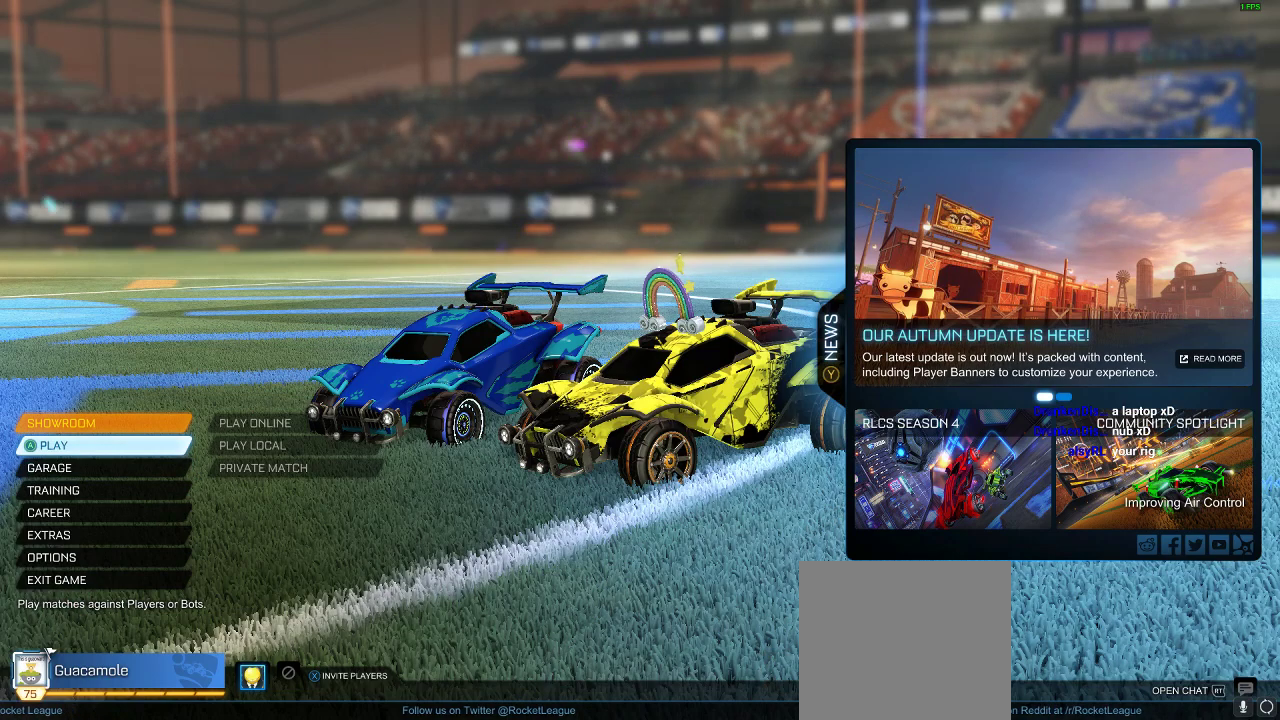
{"buttons": ["DPAD_DOWN"], "left_stick": "center", "right_stick": "center", "events": [[67, "DPAD_DOWN", "down"], [200, "DPAD_DOWN", "up"], [300, "DPAD_DOWN", "down"], [433, "DPAD_DOWN", "up"], [500, "DPAD_DOWN", "down"]]}
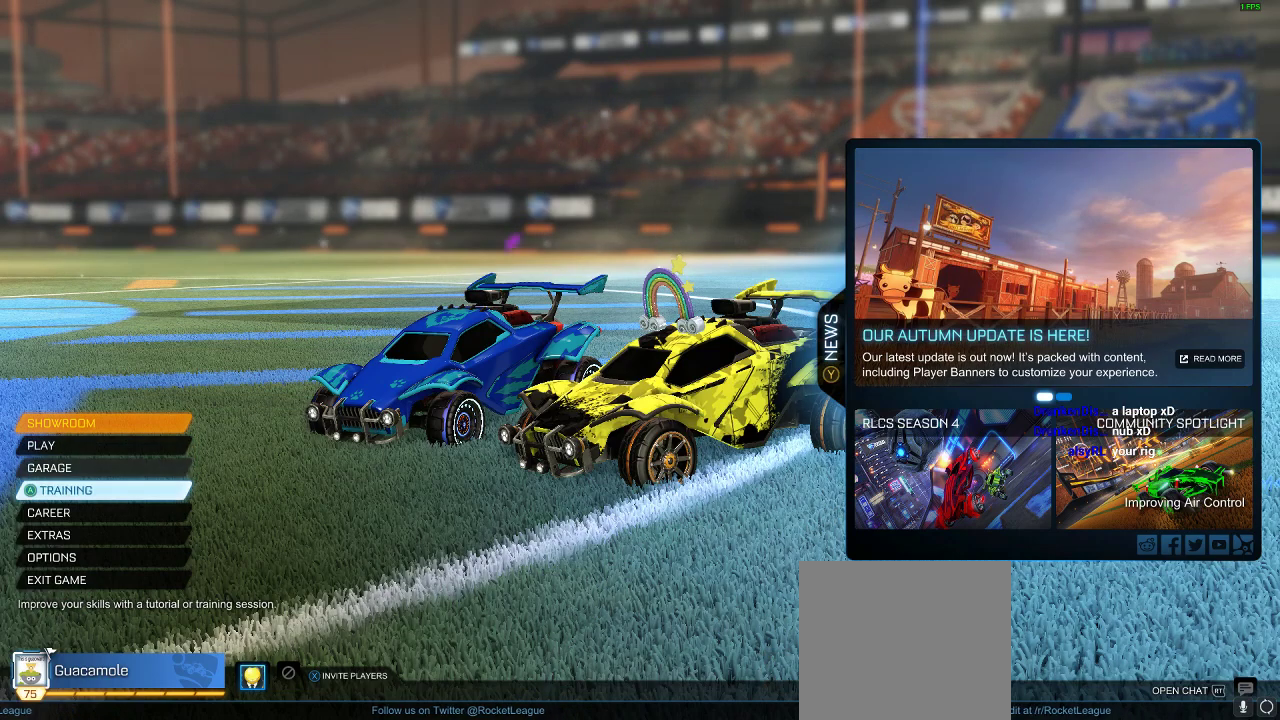
{"buttons": ["DPAD_DOWN"], "left_stick": "center", "right_stick": "center", "events": [[117, "DPAD_DOWN", "up"], [200, "DPAD_DOWN", "down"], [300, "DPAD_DOWN", "up"], [383, "DPAD_DOWN", "down"]]}
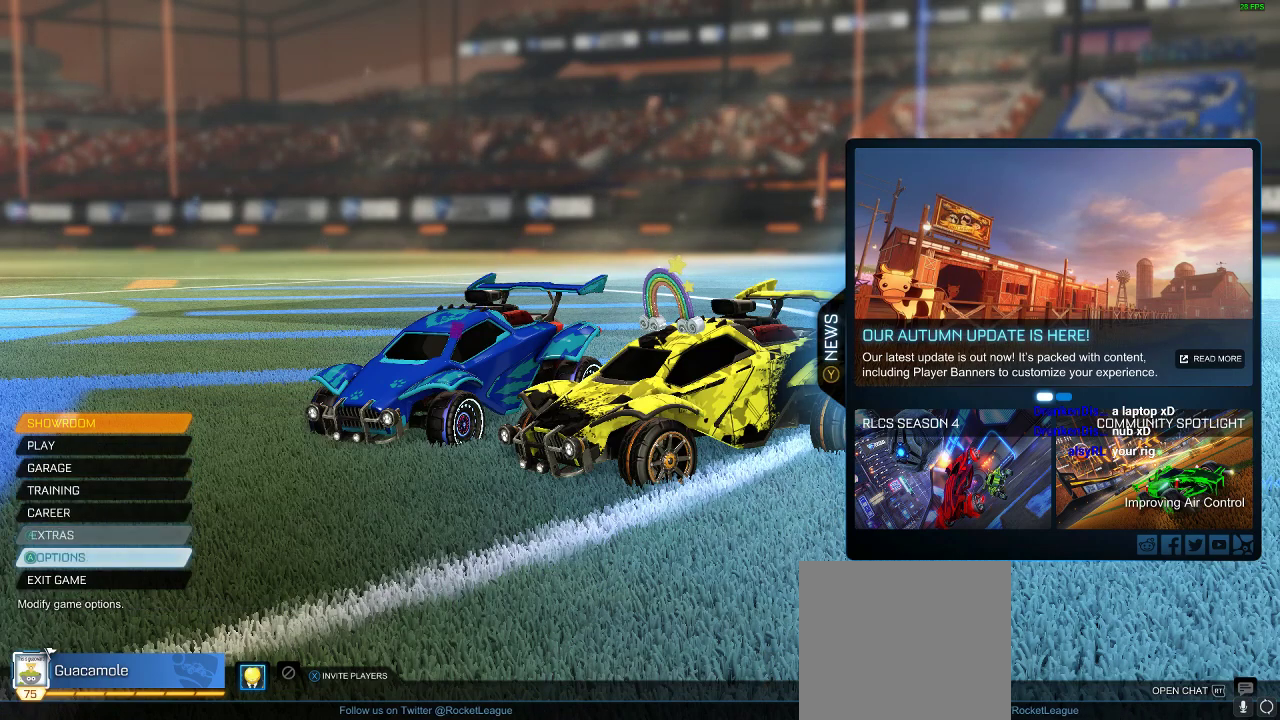
{"buttons": ["DPAD_UP"], "left_stick": "center", "right_stick": "center", "events": [[33, "DPAD_DOWN", "up"], [450, "DPAD_UP", "down"]]}
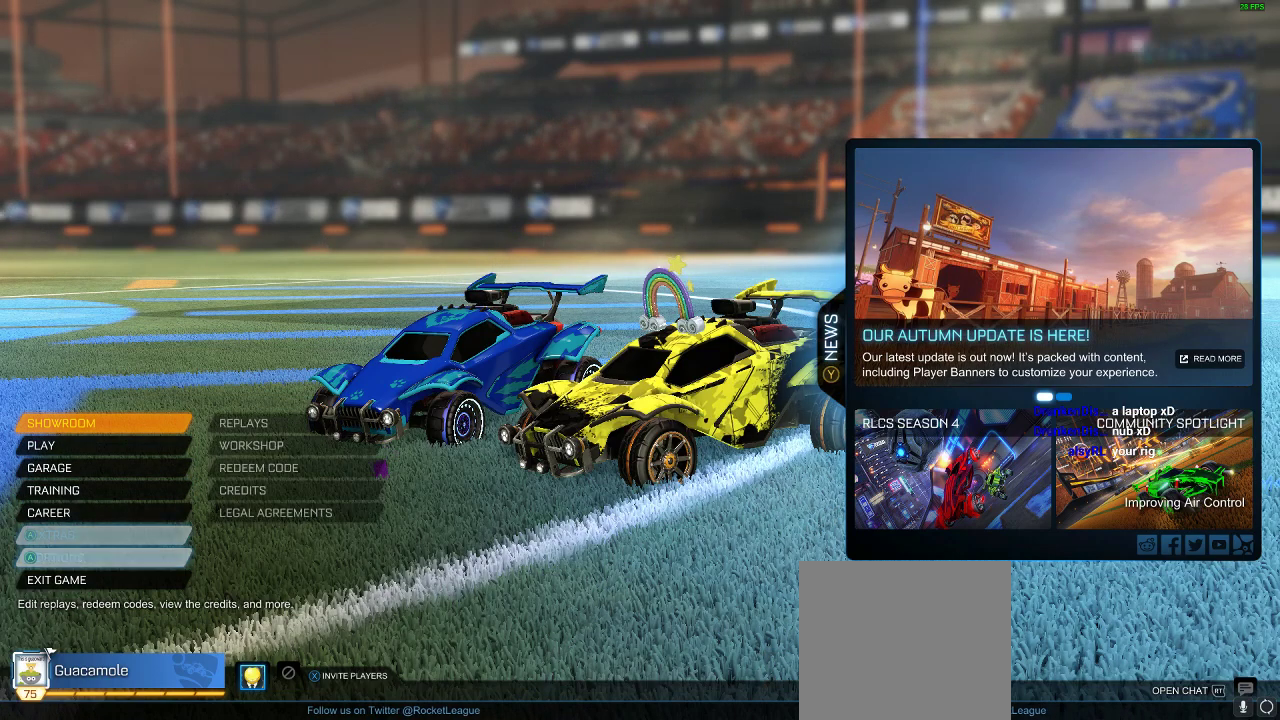
{"buttons": [], "left_stick": "center", "right_stick": "center", "events": [[417, "DPAD_UP", "up"]]}
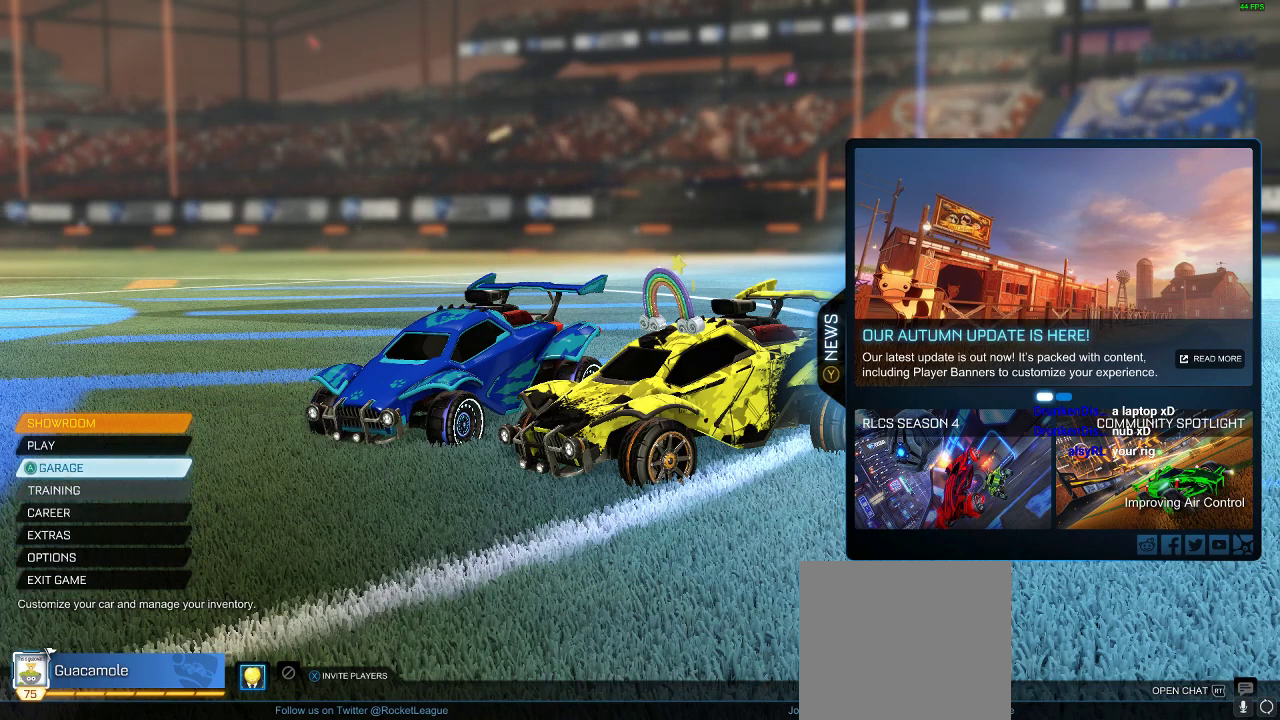
{"buttons": ["A"], "left_stick": "center", "right_stick": "center", "events": [[117, "DPAD_UP", "down"], [283, "DPAD_UP", "up"], [483, "A", "down"]]}
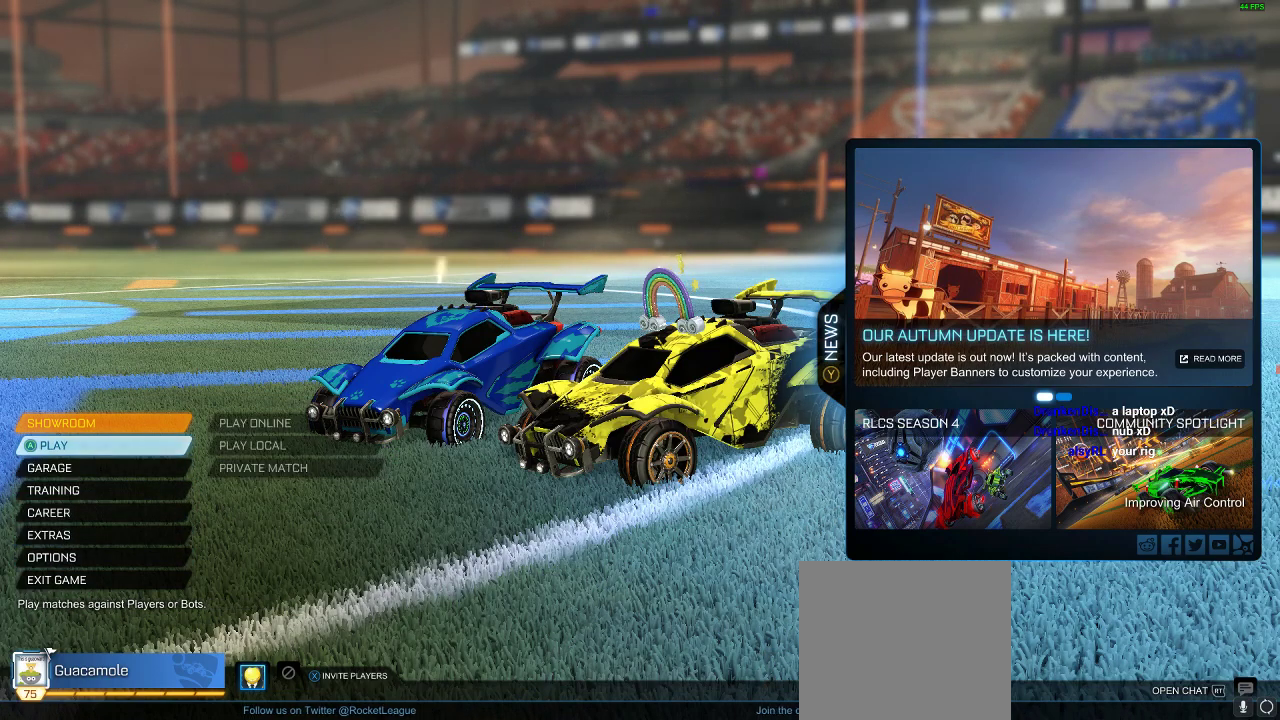
{"buttons": [], "left_stick": "center", "right_stick": "center", "events": [[117, "A", "up"]]}
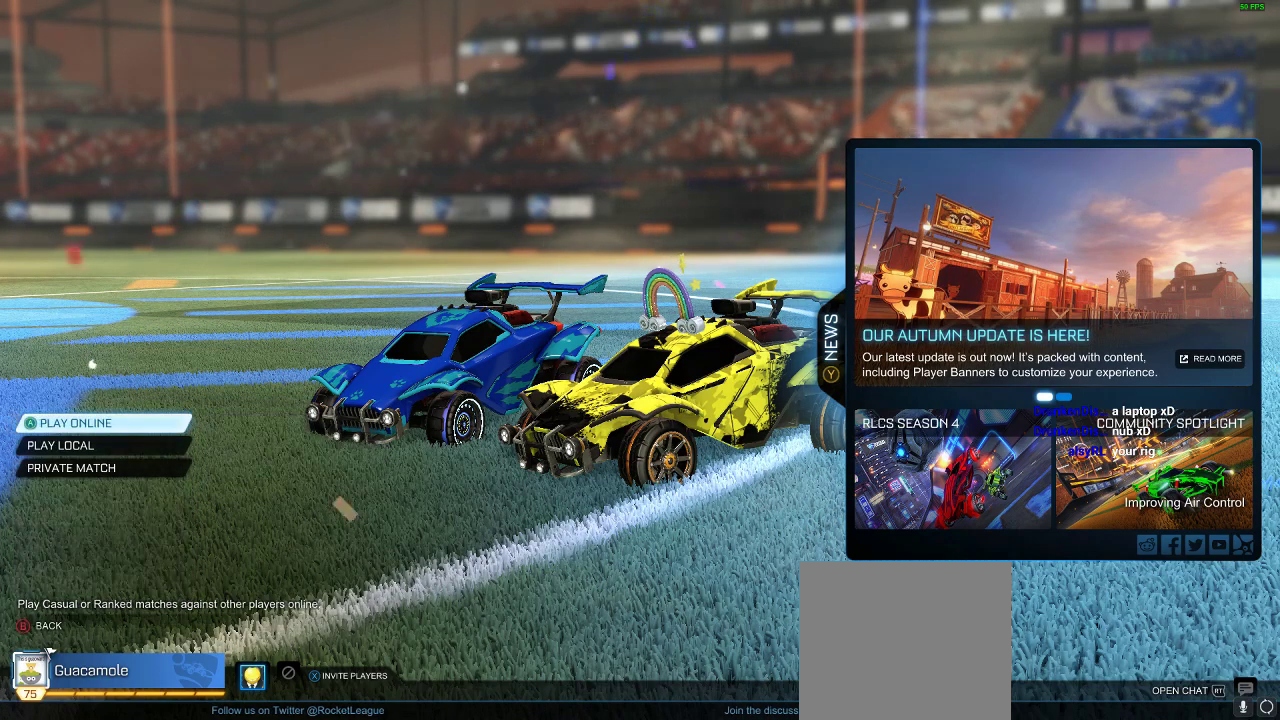
{"buttons": [], "left_stick": "center", "right_stick": "center", "events": [[233, "DPAD_DOWN", "down"], [400, "DPAD_DOWN", "up"]]}
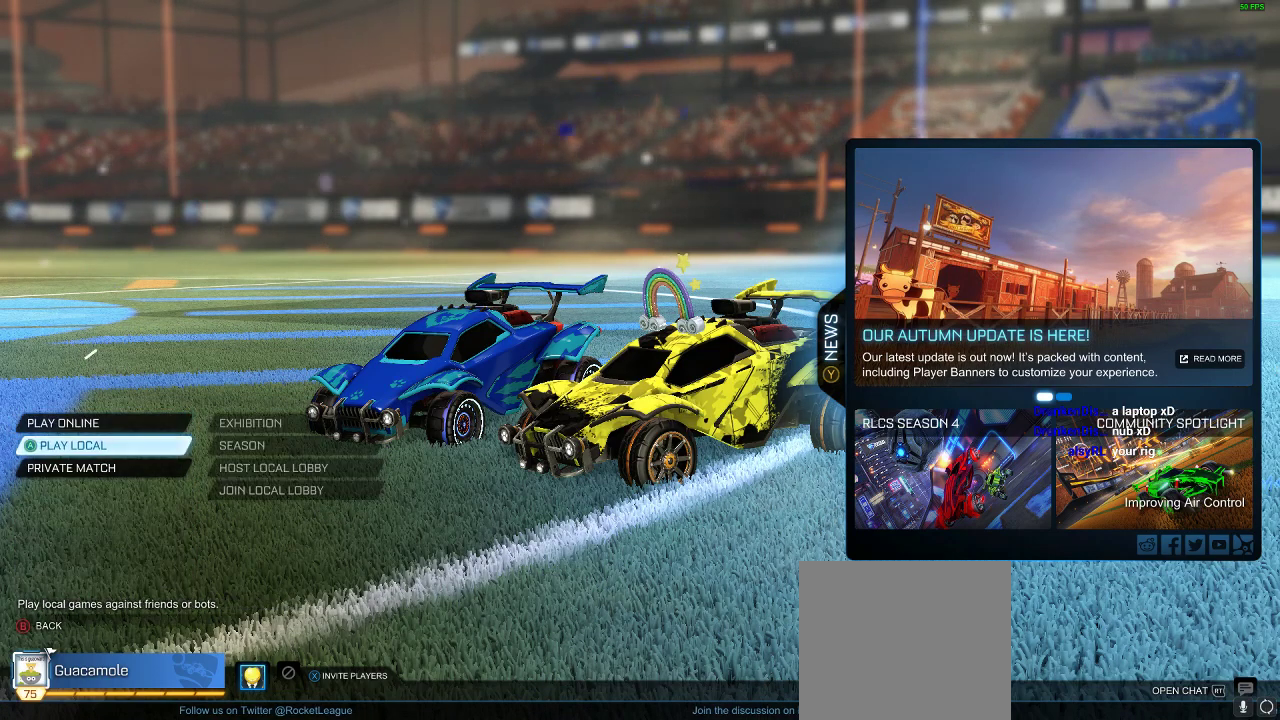
{"buttons": [], "left_stick": "center", "right_stick": "center", "events": [[300, "DPAD_UP", "down"], [433, "DPAD_UP", "up"]]}
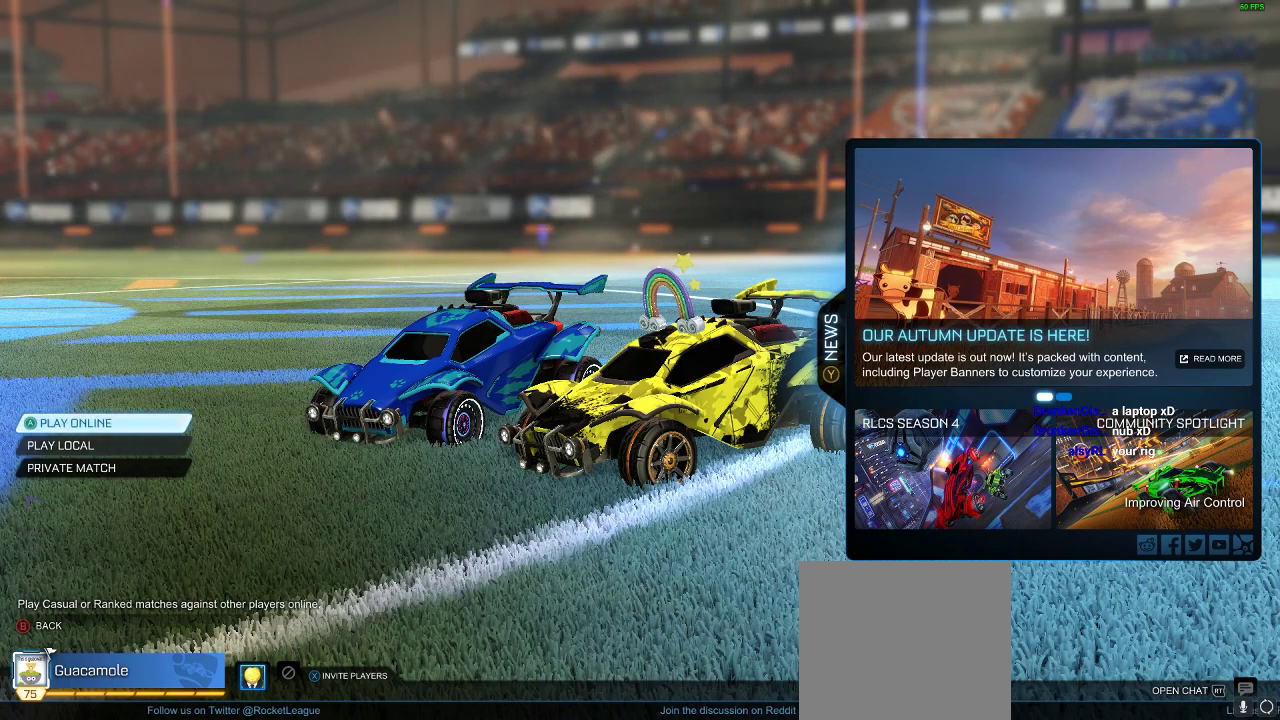
{"buttons": [], "left_stick": "center", "right_stick": "center", "events": [[33, "A", "down"], [167, "A", "up"]]}